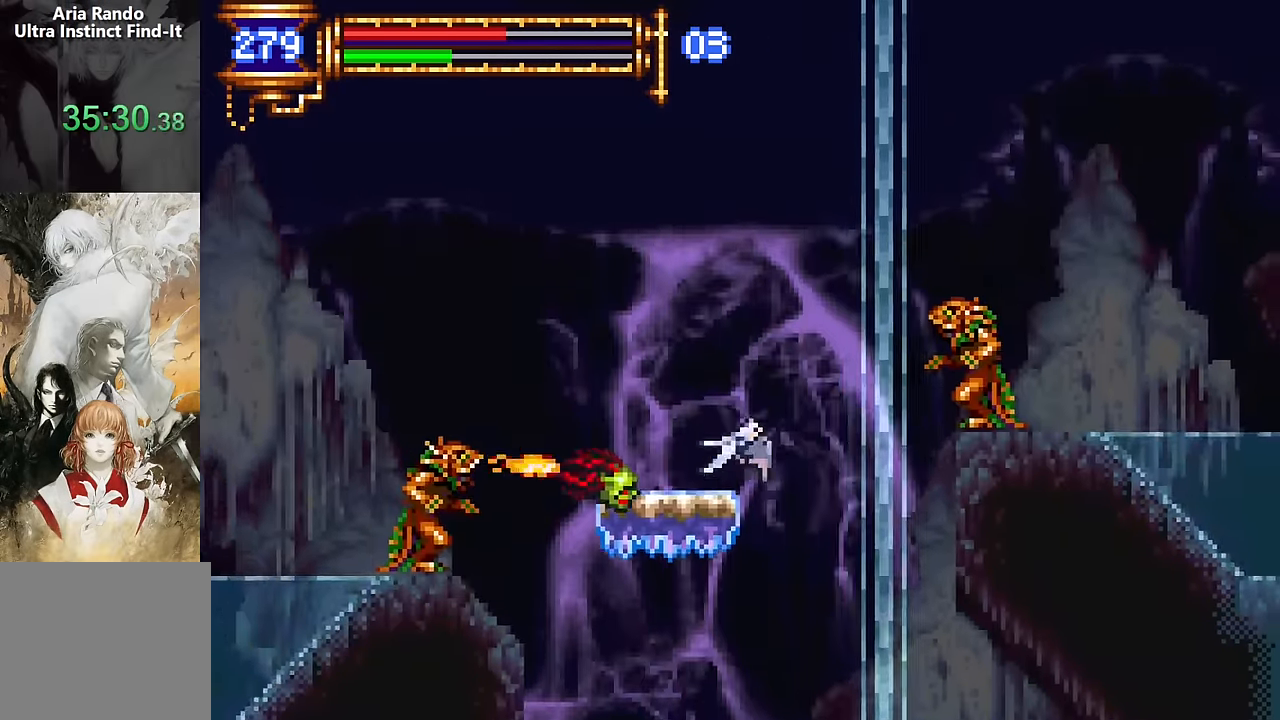
Gameplay with a controller (PlayStation layout); each line is a JSON object with the inputs held at the frame after it. "events" lists button and stick changes between this image and that frame as [ms after this image, input, new state], when the widget could be followed in between. Not read: L1 L3 R1 R3 left_stick right_stick.
{"buttons": ["DPAD_UP", "DPAD_LEFT"], "events": [[66, "DPAD_RIGHT", "up"], [83, "DPAD_LEFT", "down"]]}
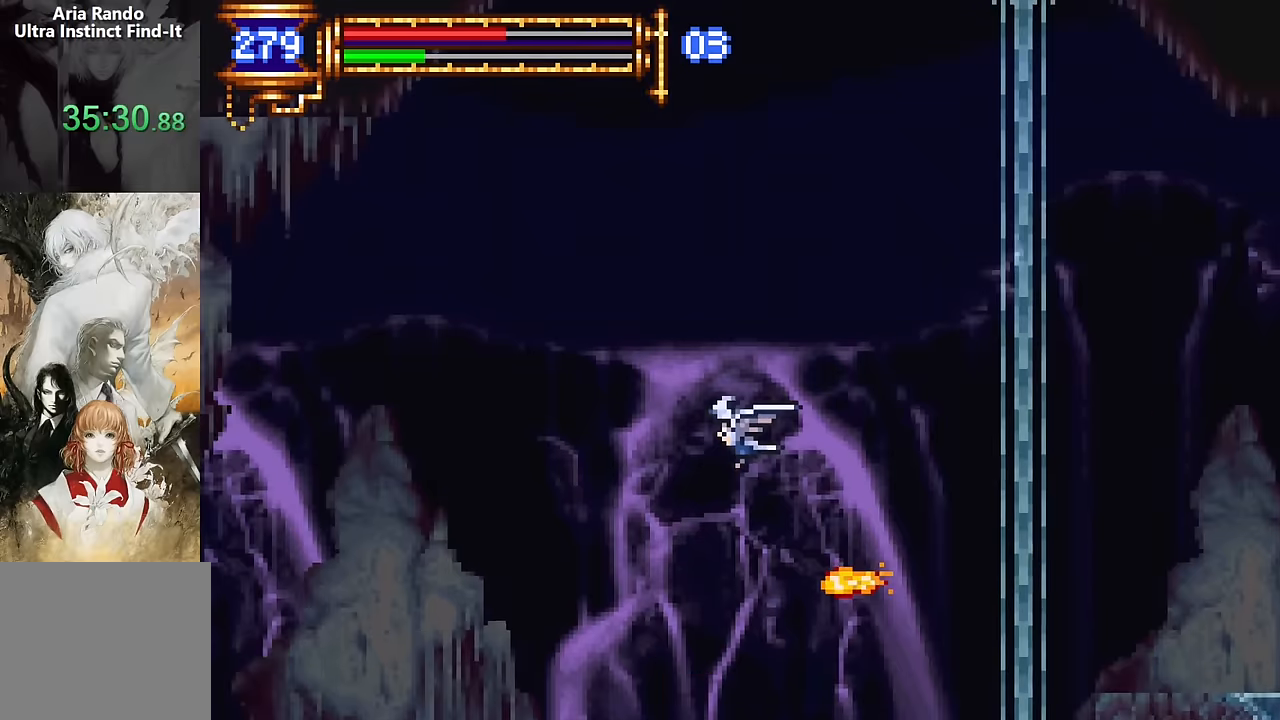
{"buttons": ["DPAD_UP", "DPAD_LEFT"], "events": [[217, "DPAD_UP", "up"], [317, "DPAD_DOWN", "down"], [384, "DPAD_DOWN", "up"], [417, "DPAD_UP", "down"]]}
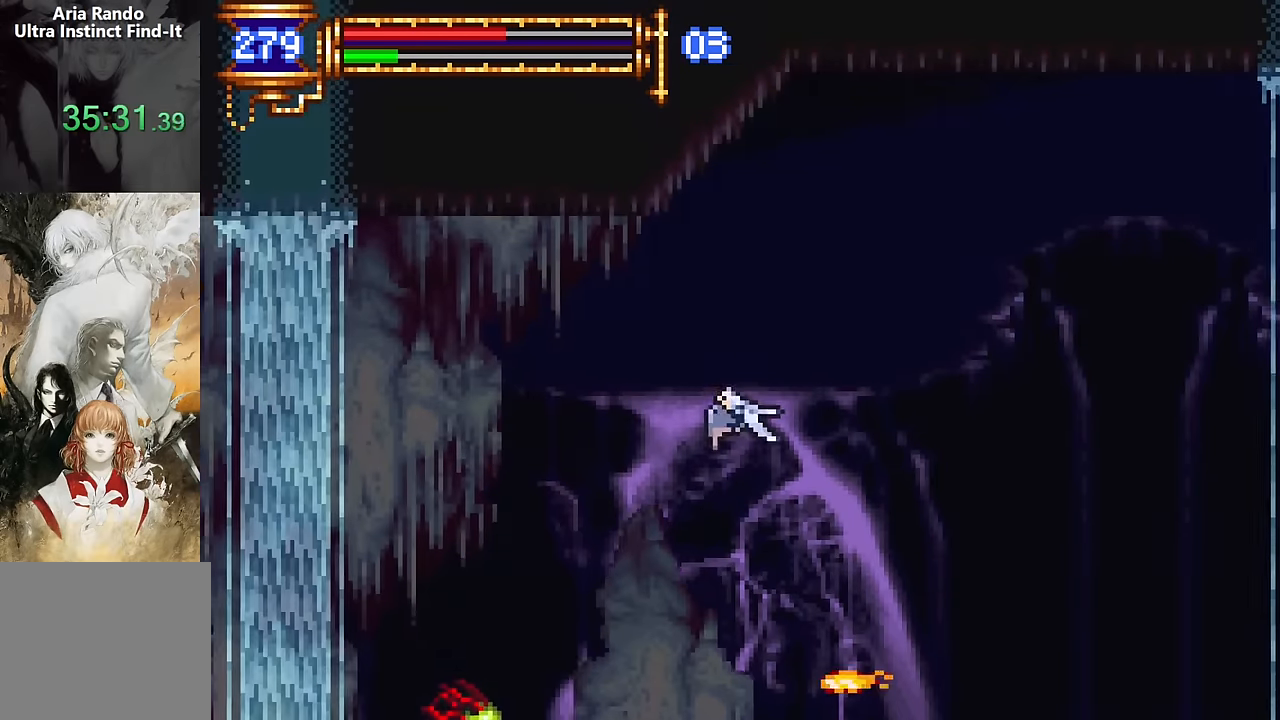
{"buttons": ["DPAD_DOWN", "DPAD_LEFT"], "events": [[67, "DPAD_UP", "up"], [250, "DPAD_UP", "down"], [334, "DPAD_UP", "up"], [400, "DPAD_DOWN", "down"]]}
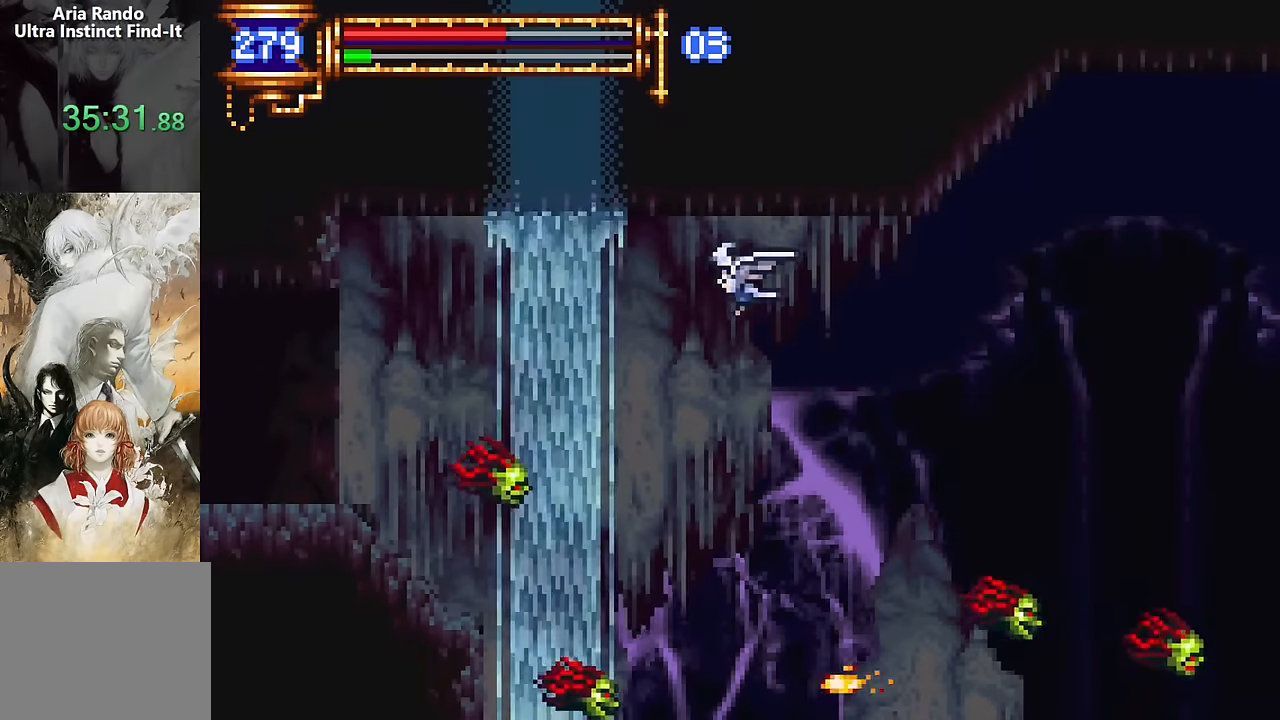
{"buttons": ["DPAD_DOWN", "DPAD_LEFT"], "events": [[17, "DPAD_DOWN", "up"], [34, "DPAD_UP", "down"], [234, "DPAD_UP", "up"], [284, "DPAD_DOWN", "down"]]}
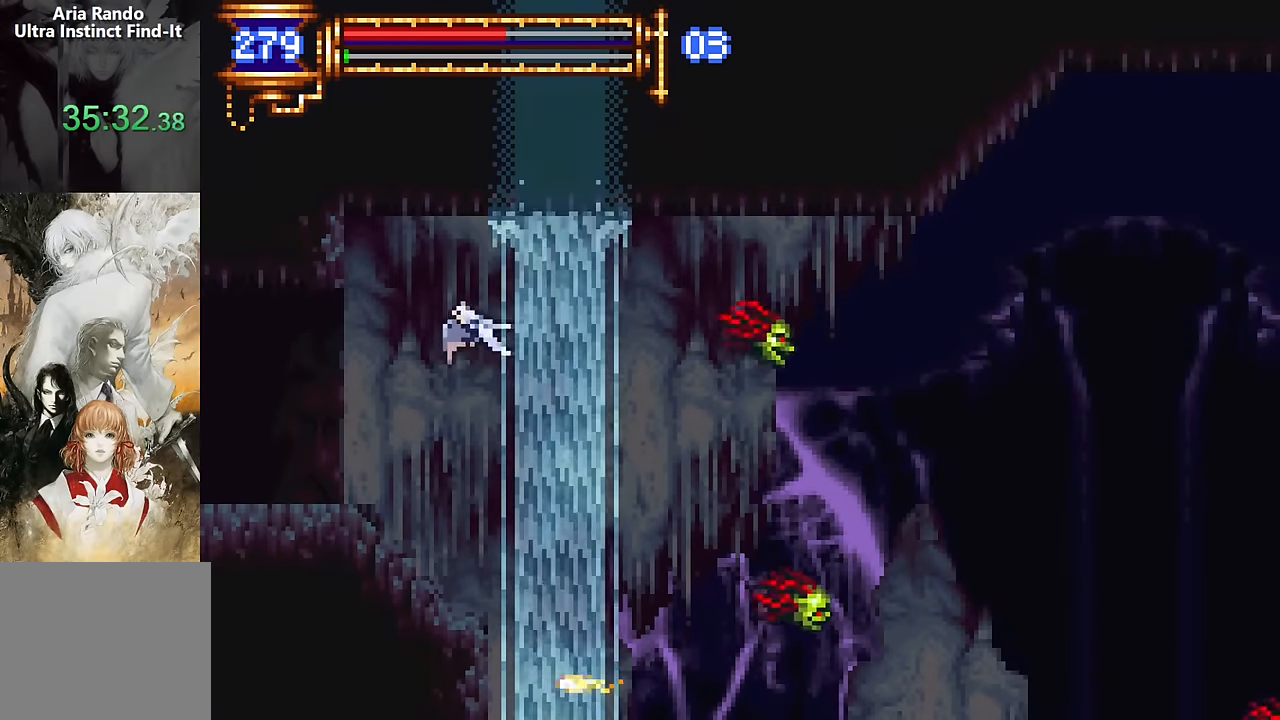
{"buttons": ["DPAD_LEFT"], "events": [[250, "DPAD_DOWN", "up"]]}
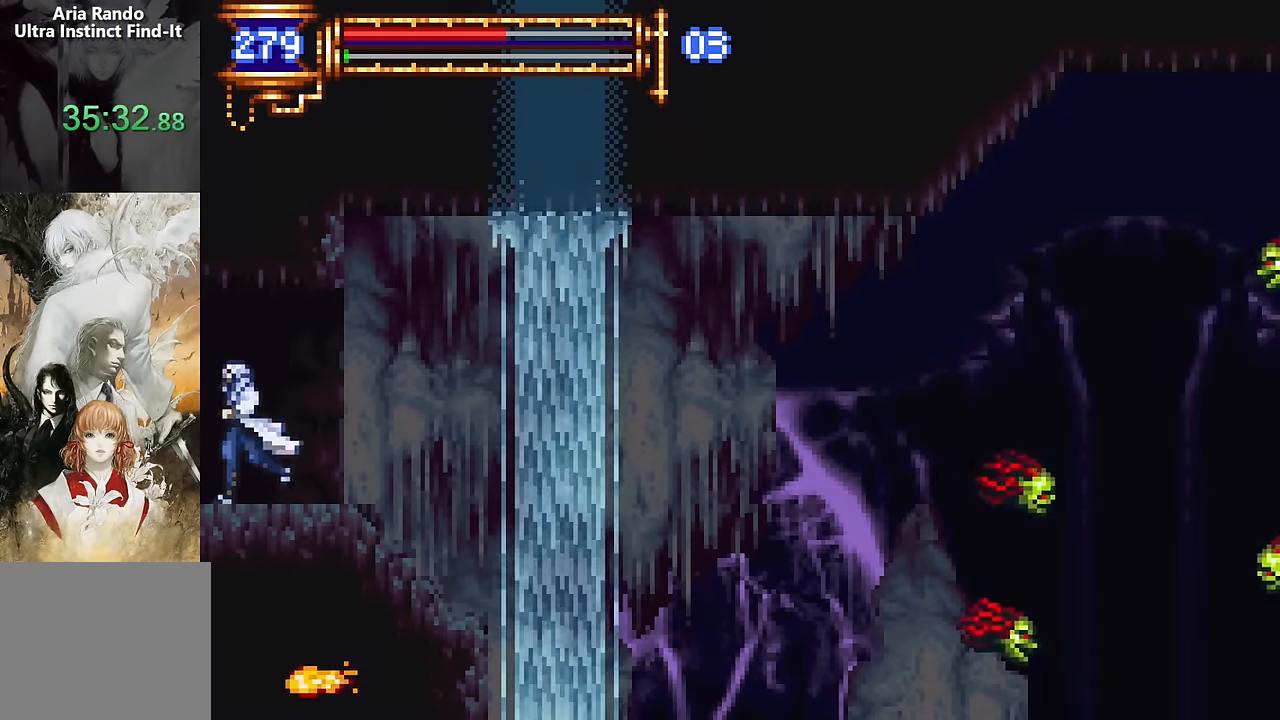
{"buttons": ["DPAD_RIGHT"], "events": [[434, "DPAD_DOWN", "down"], [450, "DPAD_LEFT", "up"], [450, "DPAD_RIGHT", "down"], [484, "DPAD_DOWN", "up"]]}
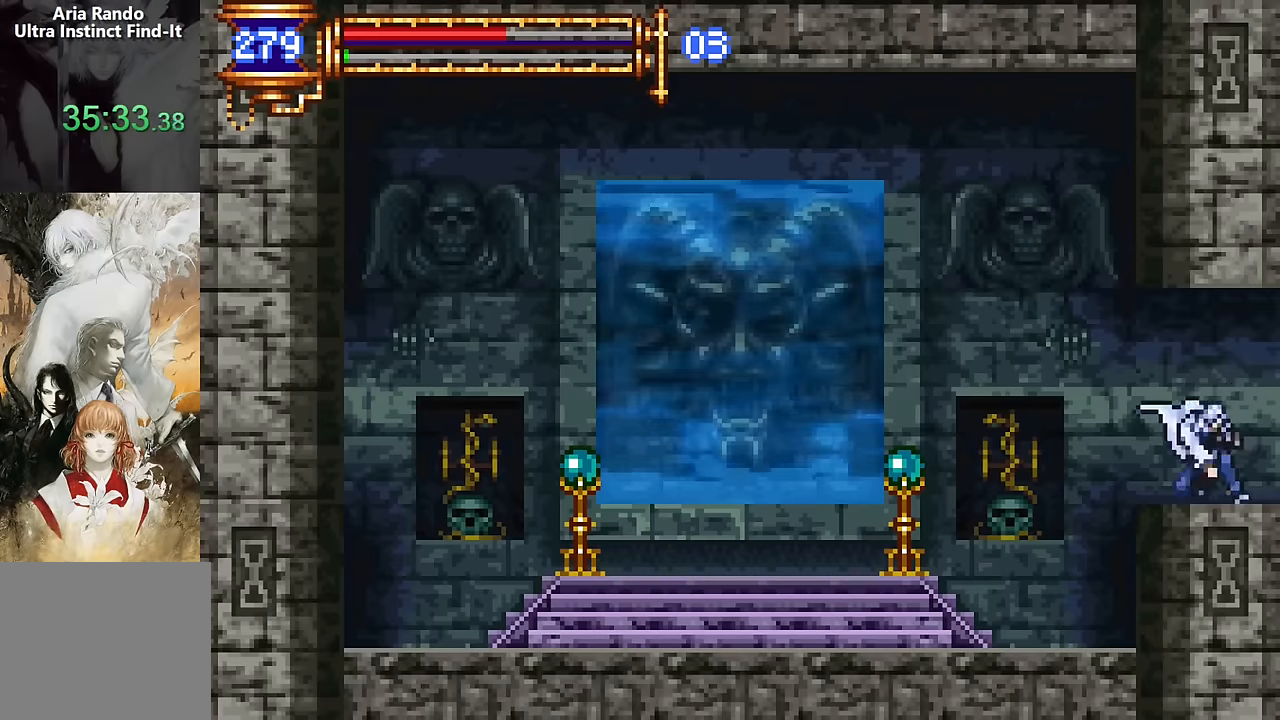
{"buttons": ["DPAD_LEFT"], "events": [[100, "DPAD_RIGHT", "up"], [234, "DPAD_LEFT", "down"], [467, "CROSS", "down"], [500, "CROSS", "up"]]}
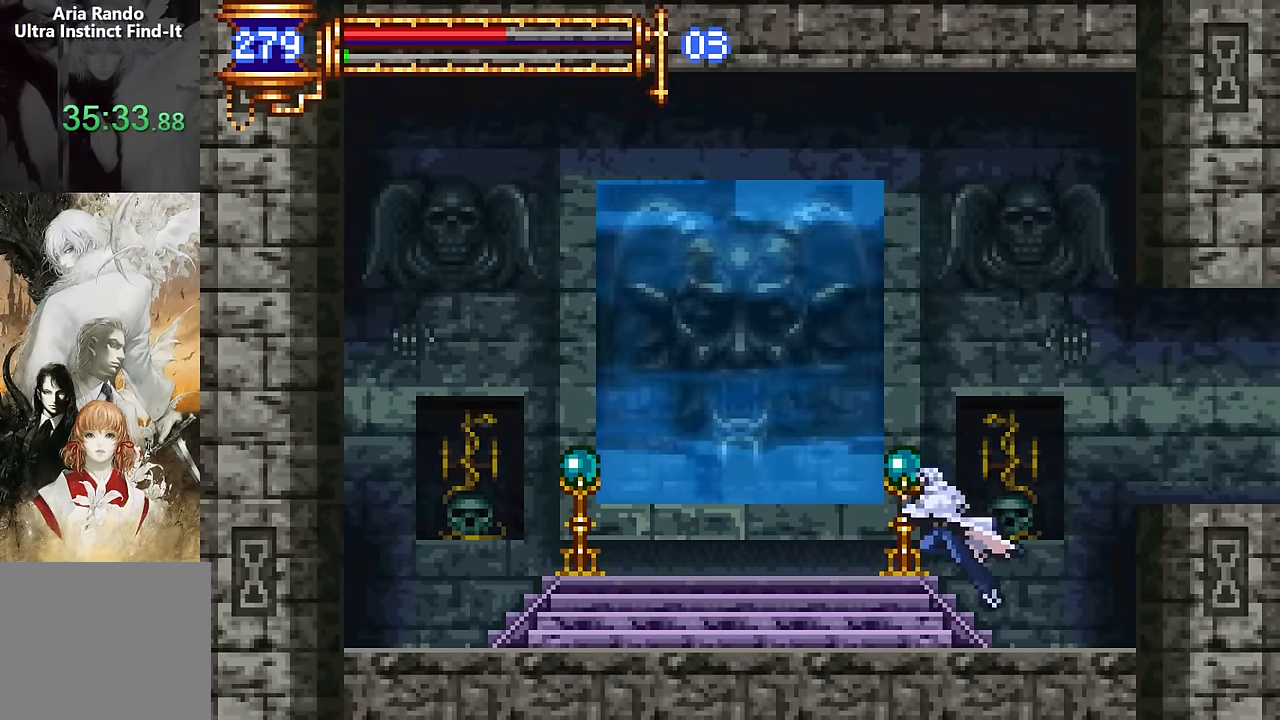
{"buttons": [], "events": [[184, "DPAD_LEFT", "up"], [284, "DPAD_UP", "down"], [383, "DPAD_UP", "up"]]}
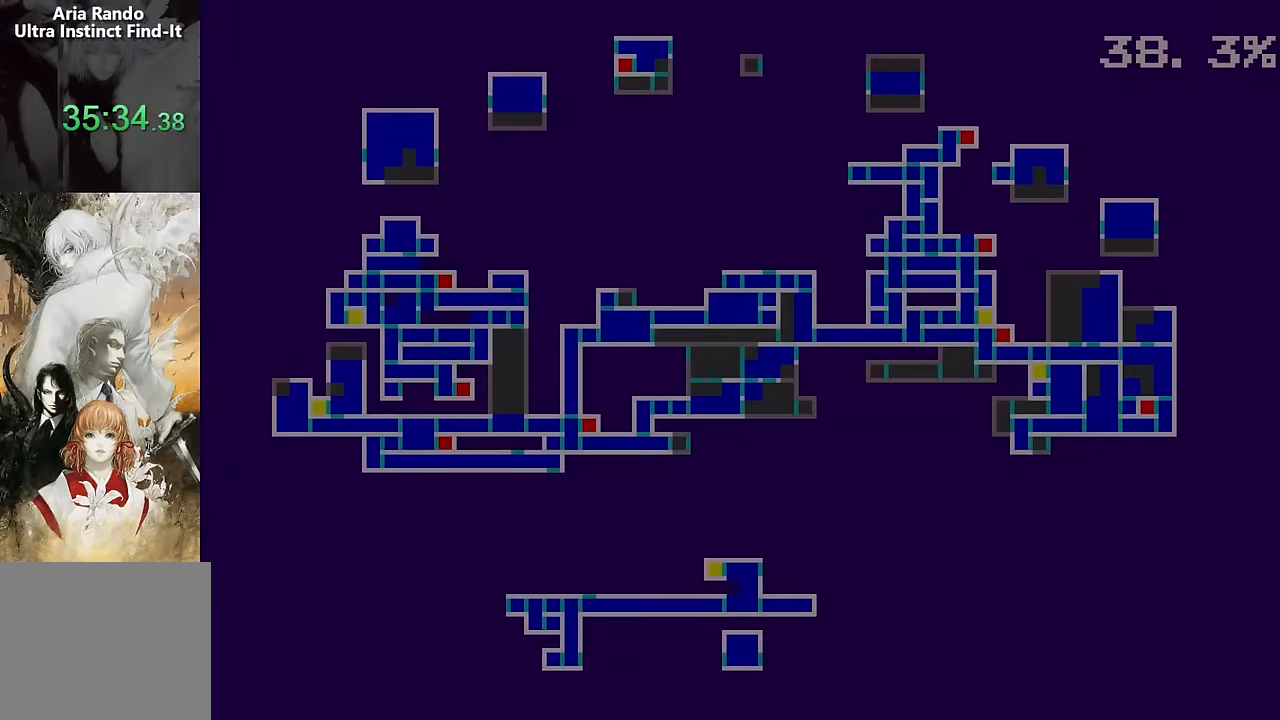
{"buttons": [], "events": [[383, "DPAD_RIGHT", "down"], [450, "DPAD_RIGHT", "up"]]}
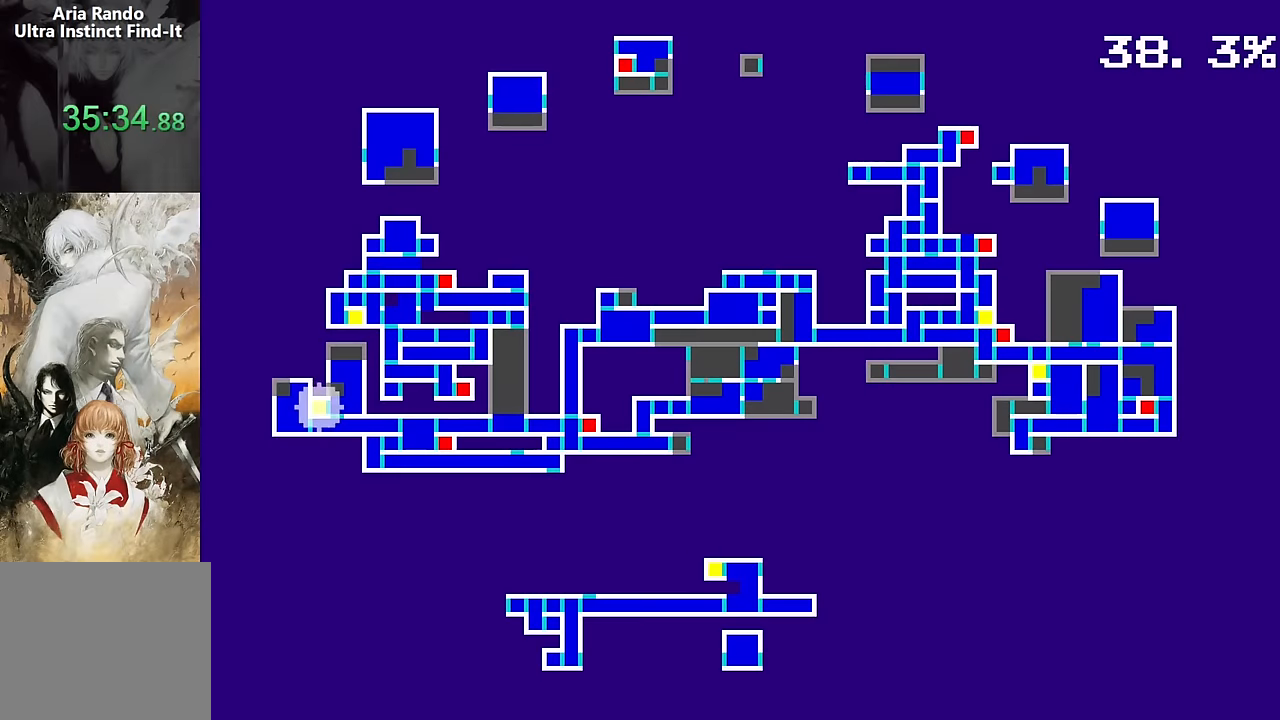
{"buttons": [], "events": [[216, "CROSS", "down"], [300, "CROSS", "up"]]}
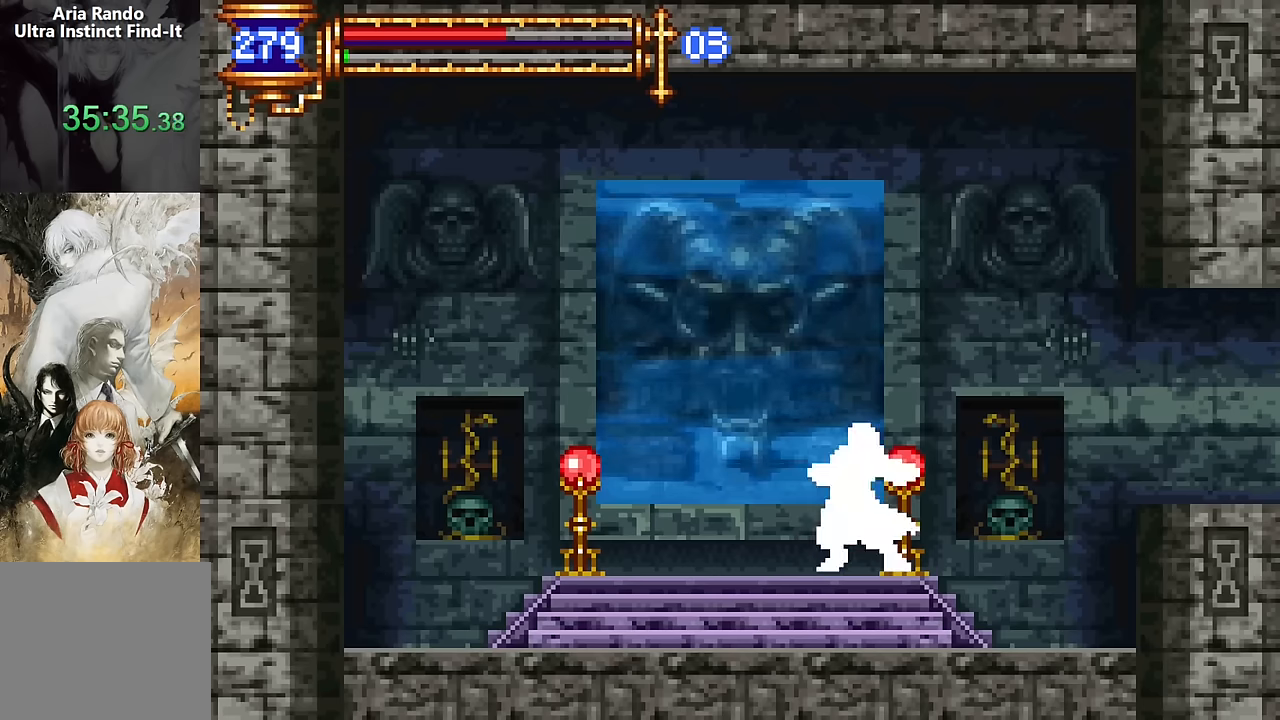
{"buttons": [], "events": []}
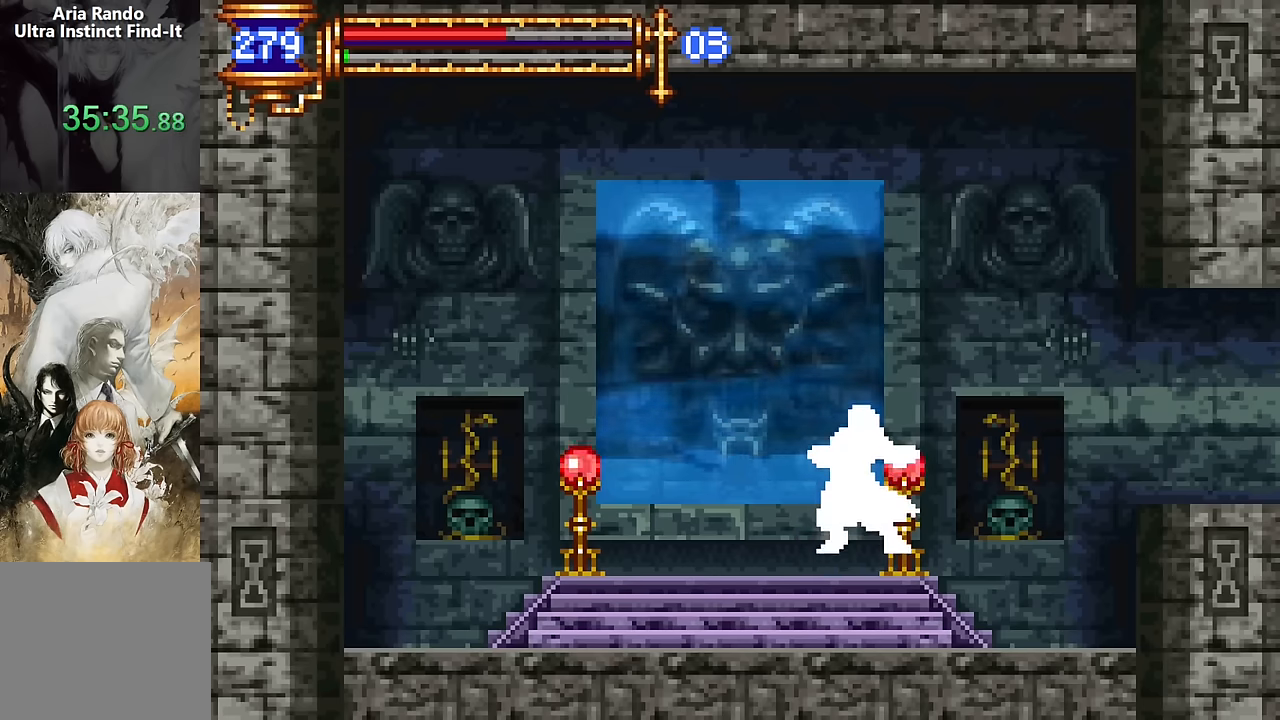
{"buttons": [], "events": []}
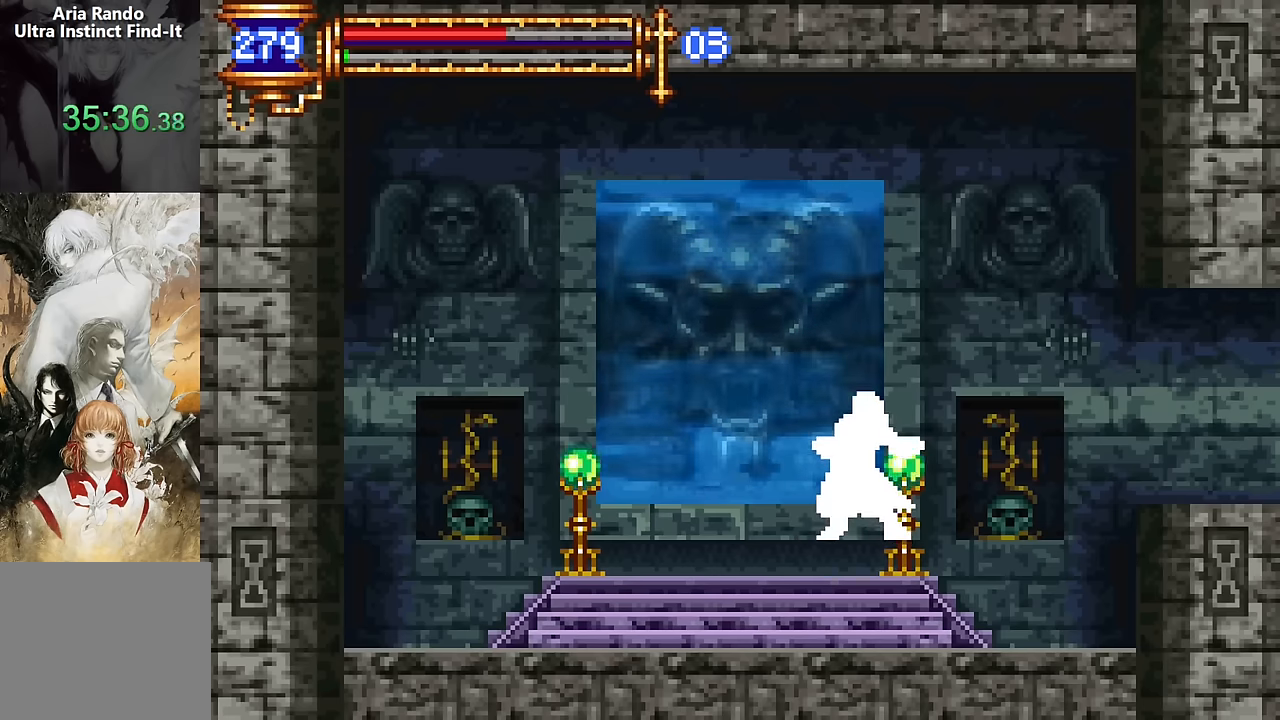
{"buttons": [], "events": []}
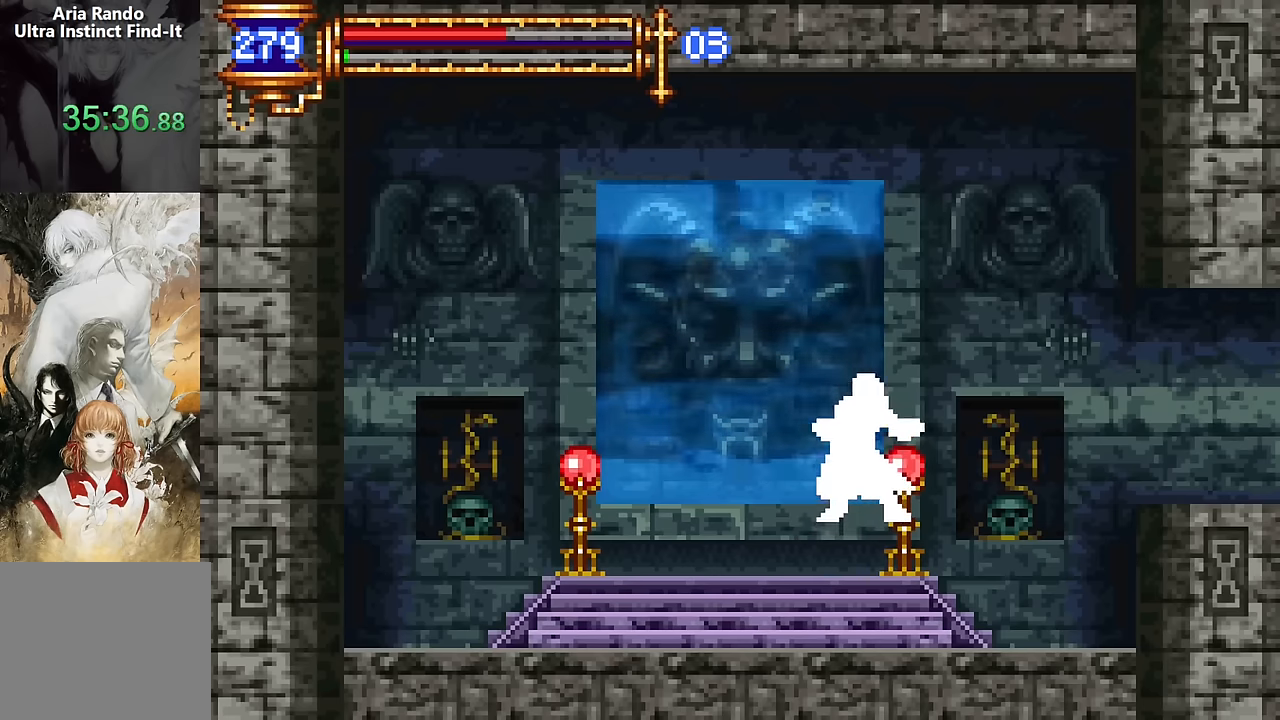
{"buttons": [], "events": []}
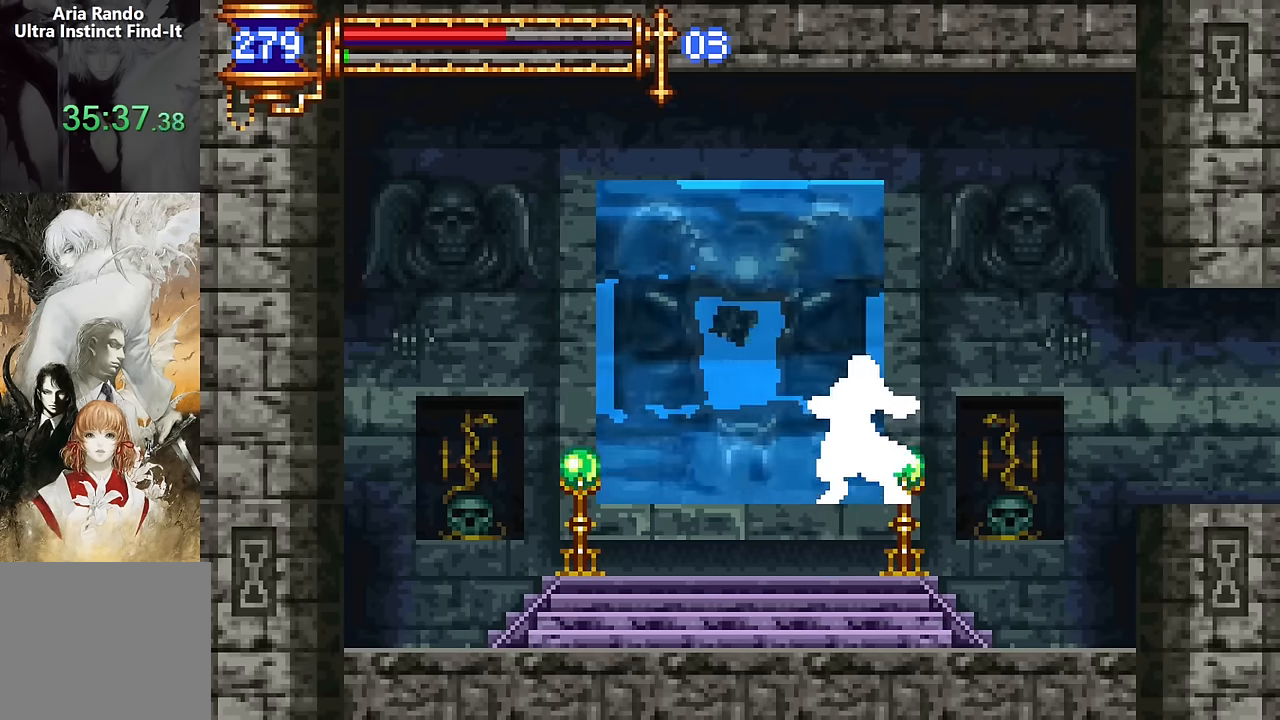
{"buttons": [], "events": []}
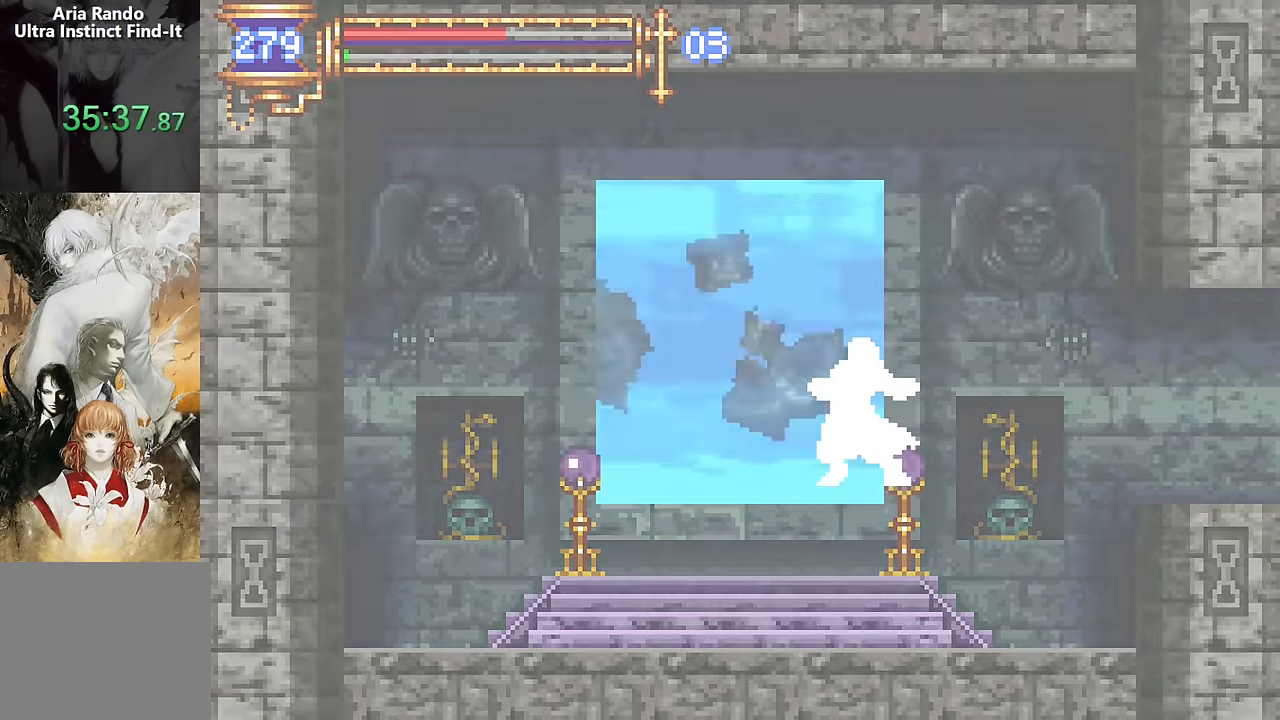
{"buttons": ["DPAD_RIGHT"], "events": [[83, "DPAD_RIGHT", "down"]]}
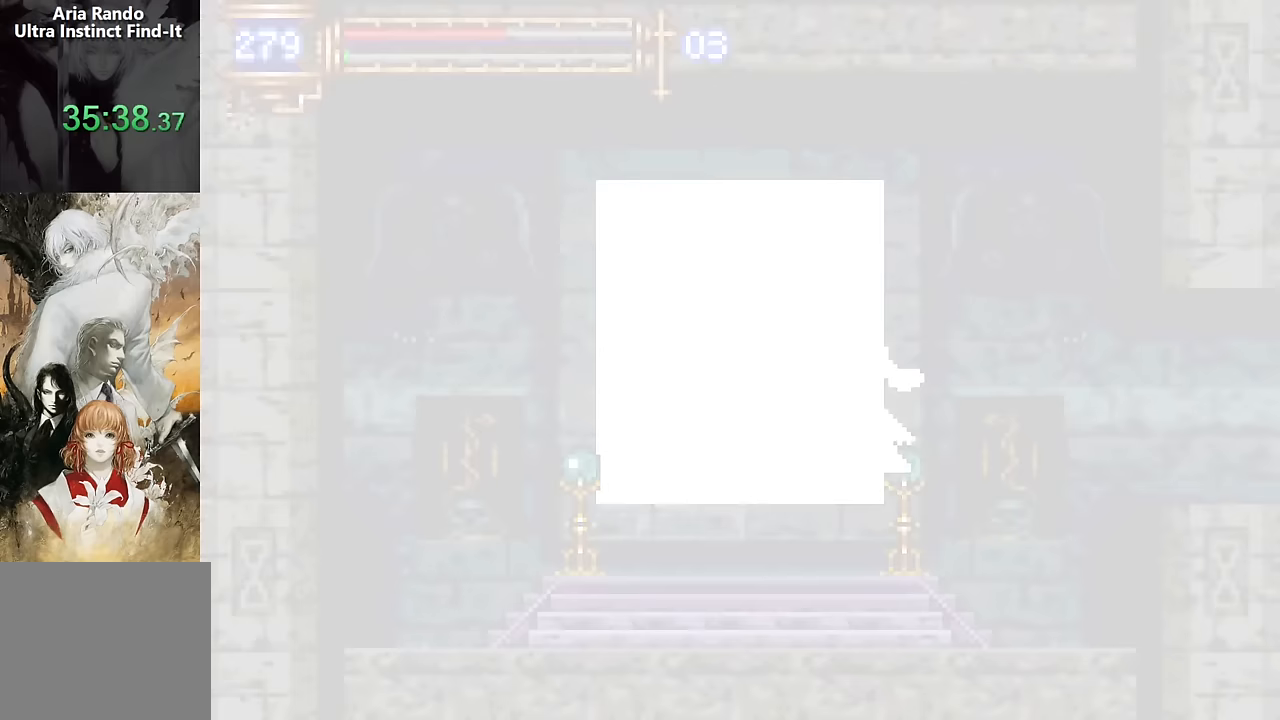
{"buttons": ["DPAD_RIGHT"], "events": []}
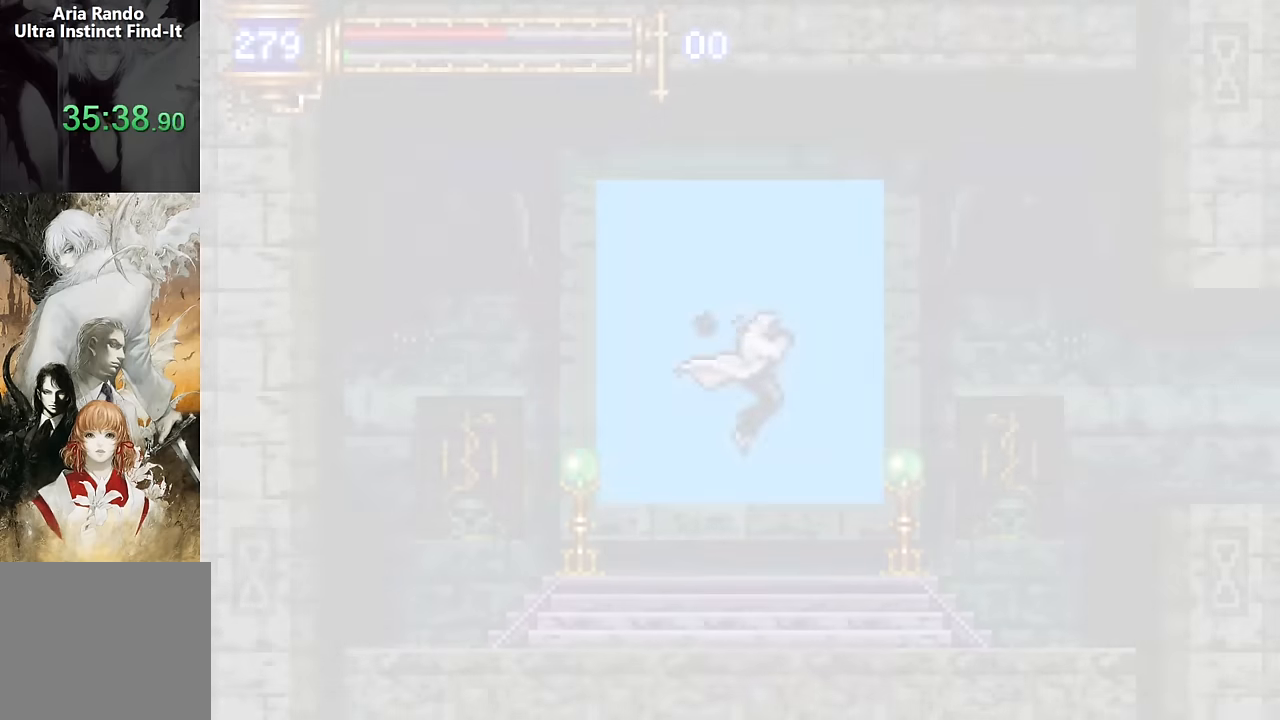
{"buttons": ["DPAD_RIGHT"], "events": []}
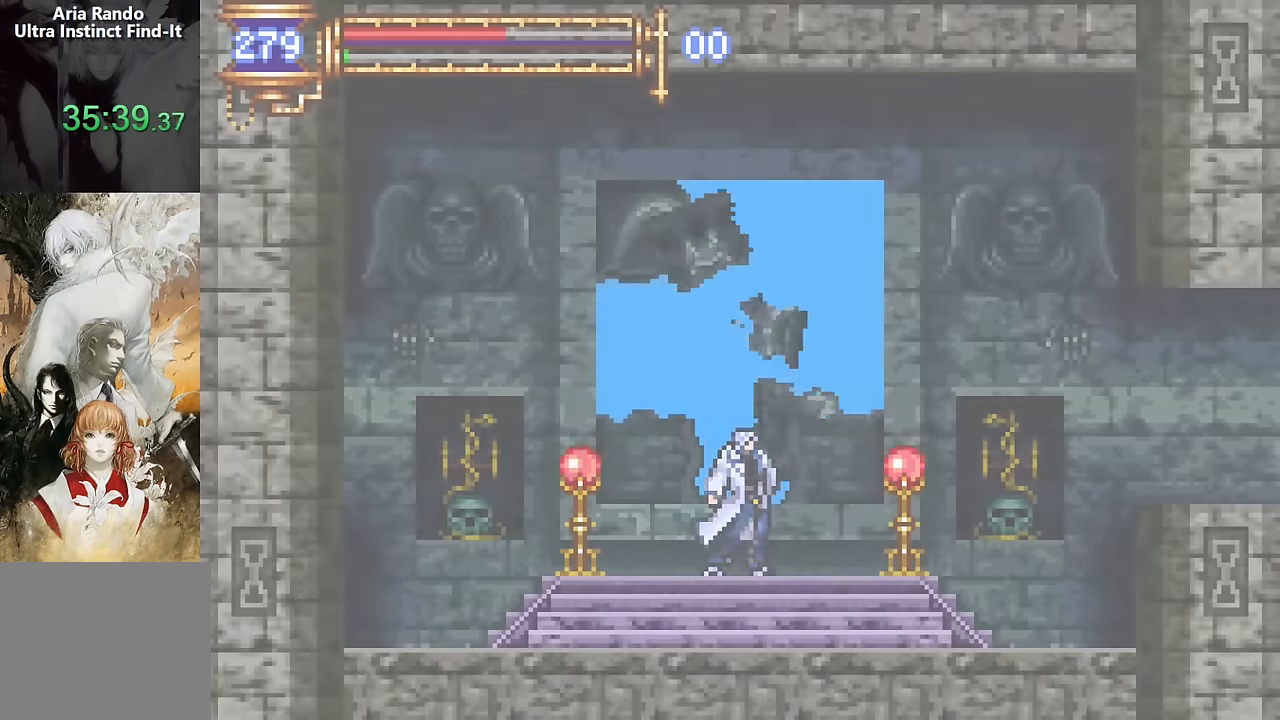
{"buttons": ["DPAD_RIGHT"], "events": []}
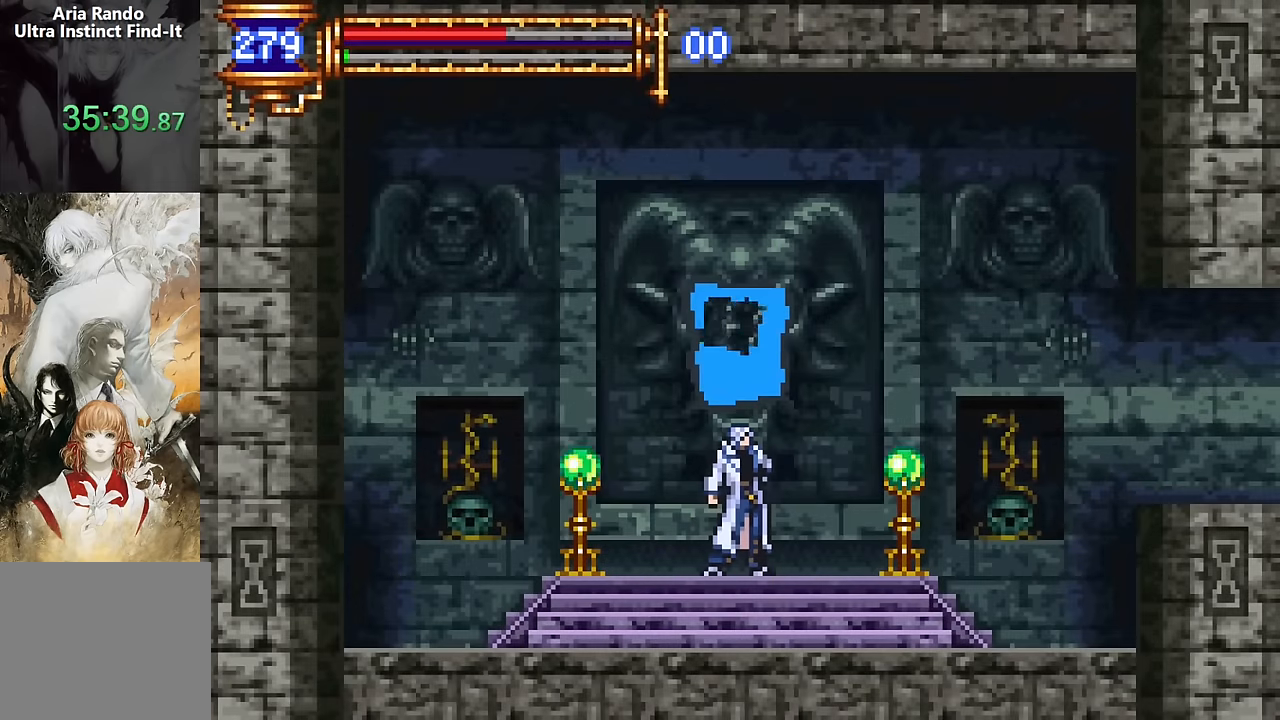
{"buttons": [], "events": [[483, "DPAD_RIGHT", "up"]]}
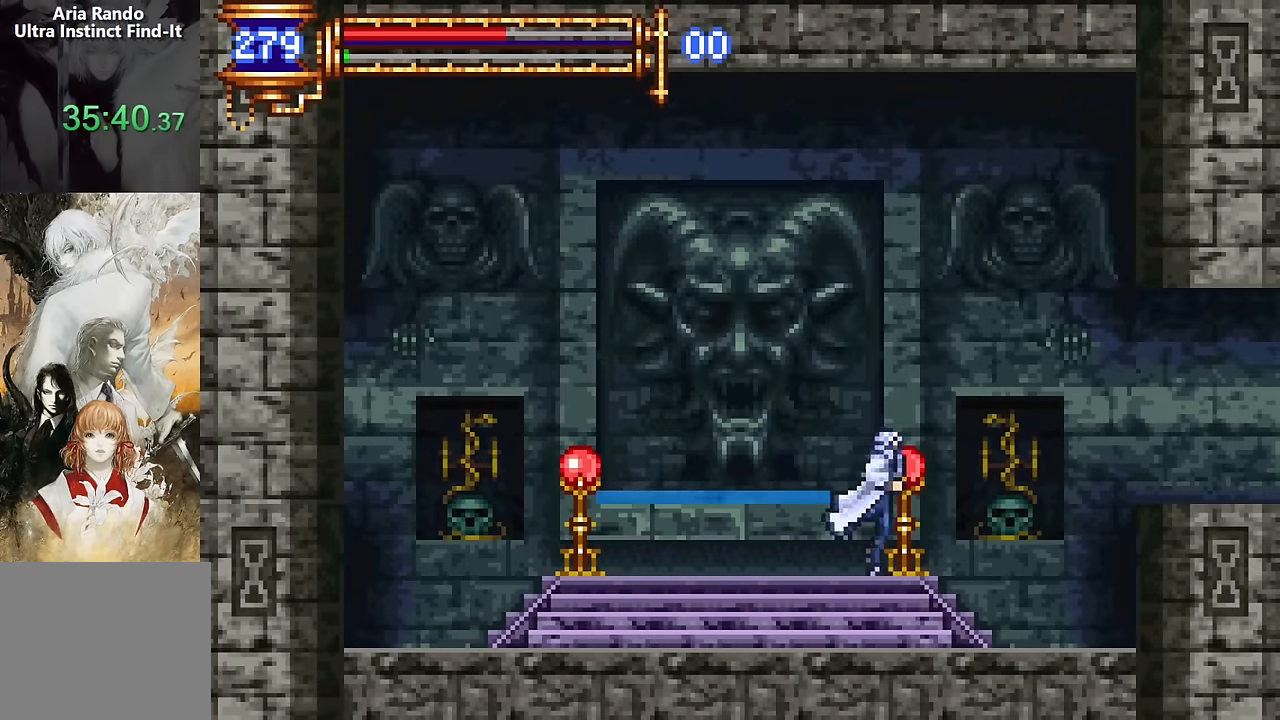
{"buttons": ["DPAD_RIGHT"], "events": [[50, "DPAD_LEFT", "down"], [200, "DPAD_LEFT", "up"], [283, "CROSS", "down"], [300, "DPAD_RIGHT", "down"], [483, "CROSS", "up"]]}
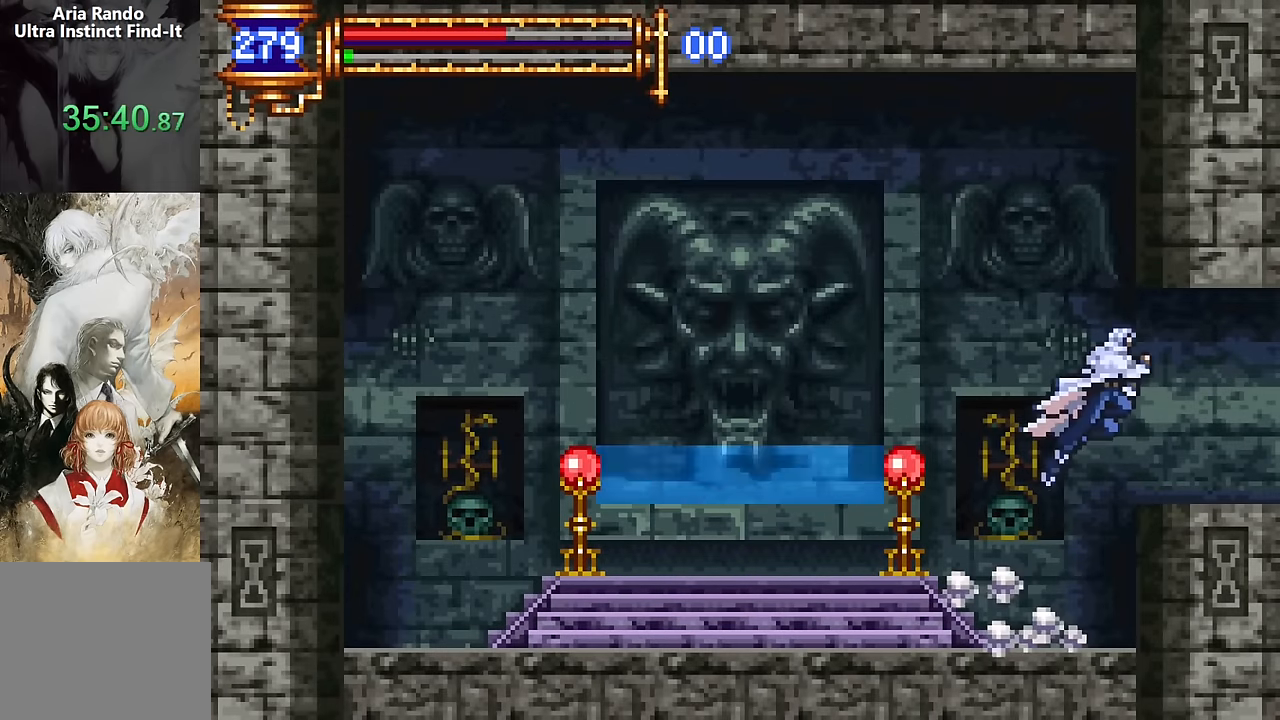
{"buttons": ["DPAD_LEFT"], "events": [[217, "DPAD_RIGHT", "up"], [283, "DPAD_LEFT", "down"]]}
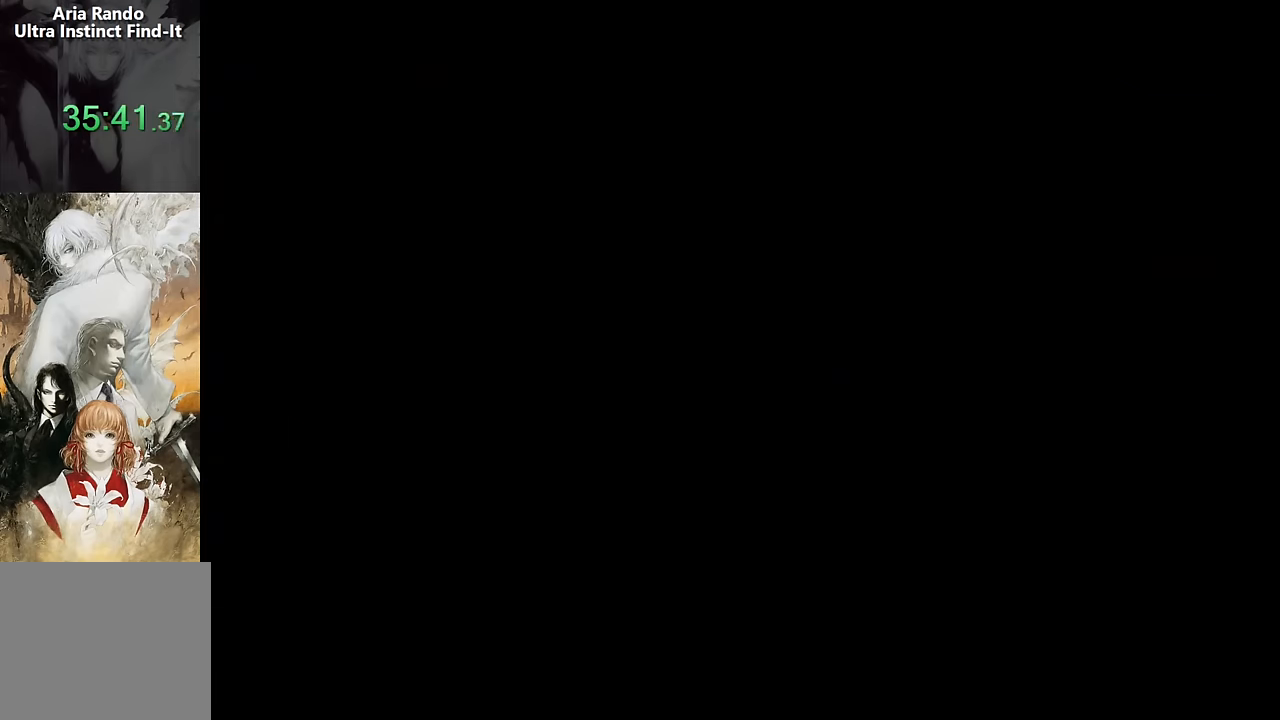
{"buttons": ["DPAD_RIGHT"], "events": [[133, "DPAD_LEFT", "up"], [183, "CROSS", "down"], [217, "DPAD_RIGHT", "down"], [233, "CROSS", "up"]]}
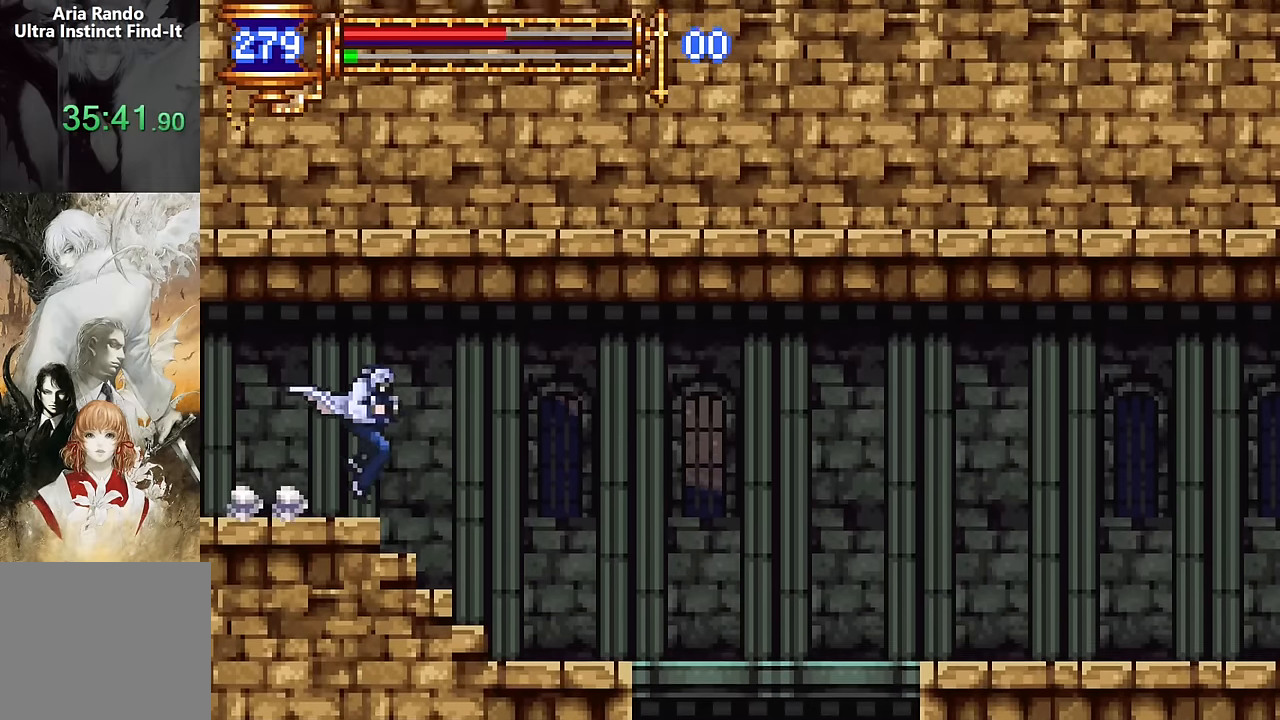
{"buttons": ["DPAD_RIGHT"], "events": [[17, "DPAD_RIGHT", "up"], [67, "DPAD_LEFT", "down"], [217, "DPAD_LEFT", "up"], [300, "CROSS", "down"], [300, "DPAD_RIGHT", "down"], [317, "CROSS", "up"]]}
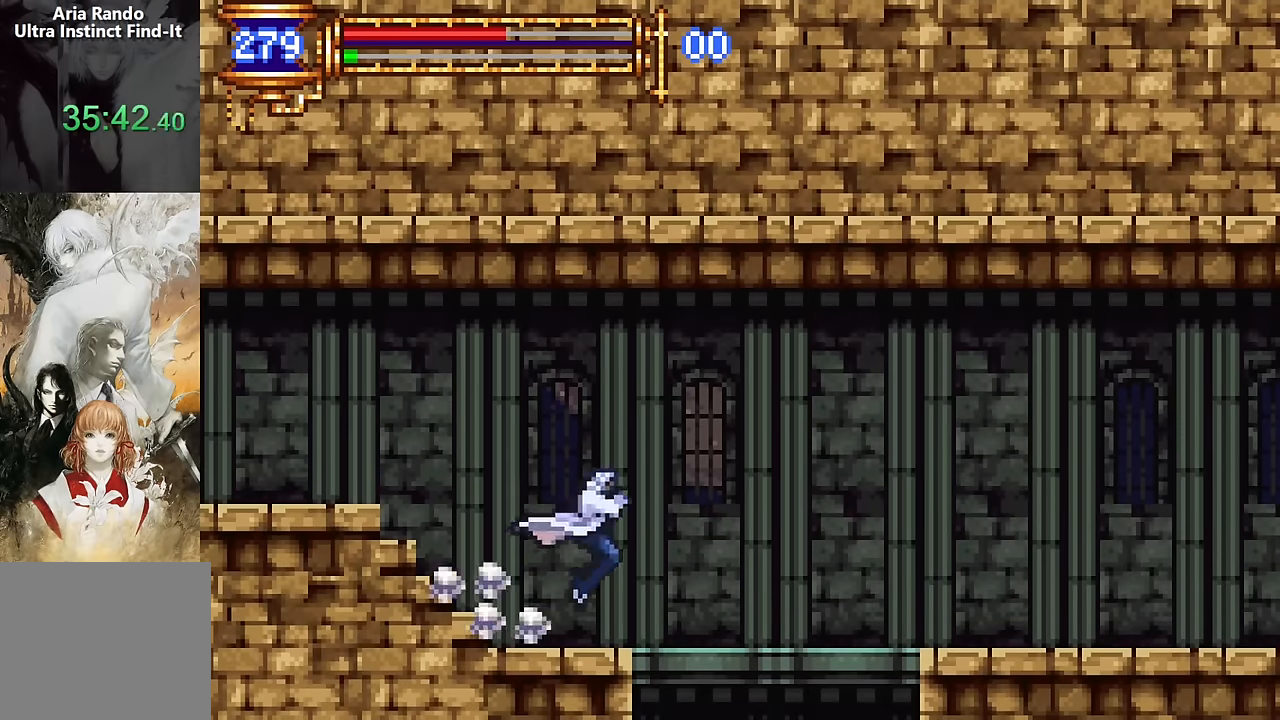
{"buttons": ["DPAD_LEFT"], "events": [[167, "DPAD_DOWN", "down"], [200, "CROSS", "down"], [283, "CROSS", "up"], [317, "DPAD_RIGHT", "up"], [383, "DPAD_LEFT", "down"], [433, "DPAD_DOWN", "up"]]}
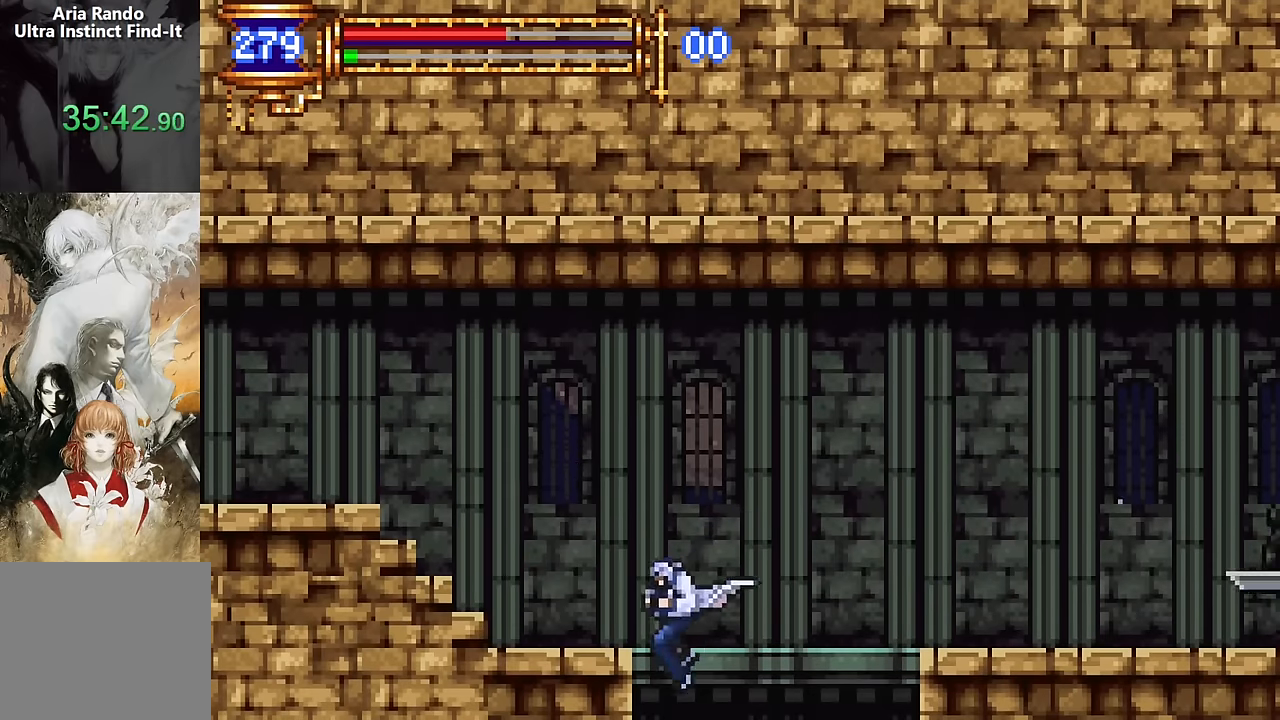
{"buttons": ["DPAD_LEFT"], "events": []}
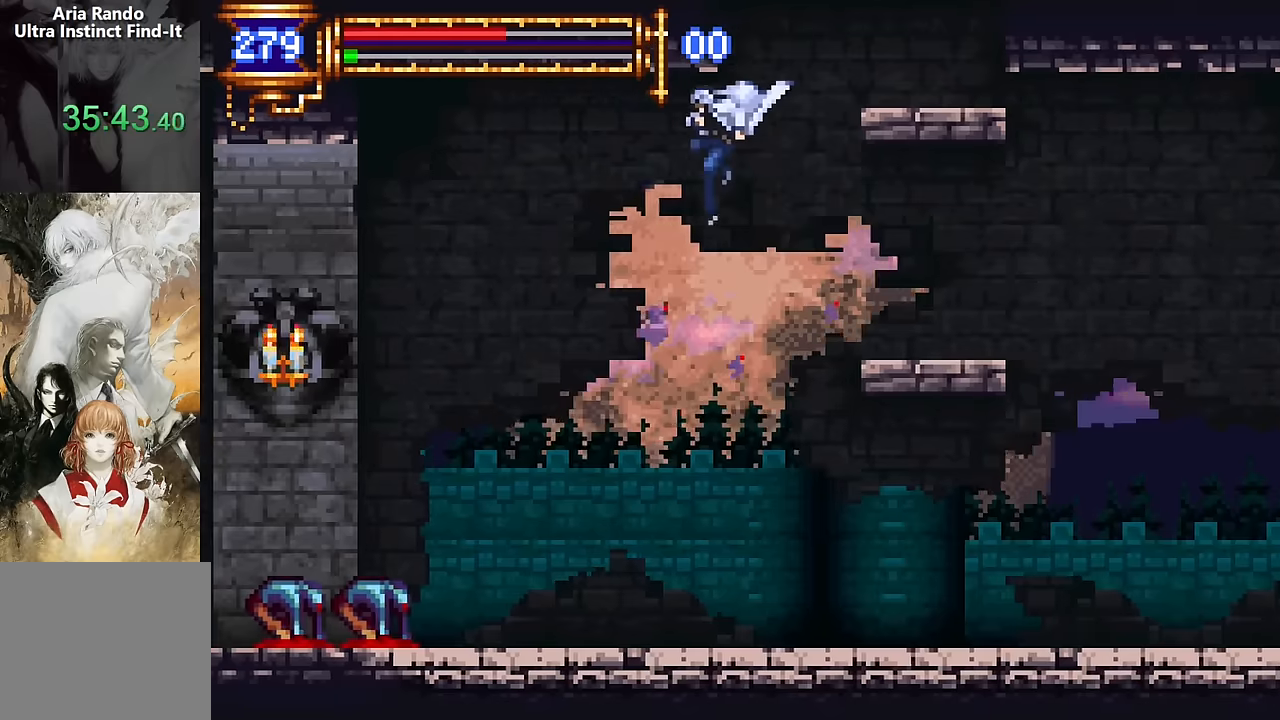
{"buttons": ["DPAD_RIGHT"], "events": [[333, "DPAD_LEFT", "up"], [433, "DPAD_RIGHT", "down"]]}
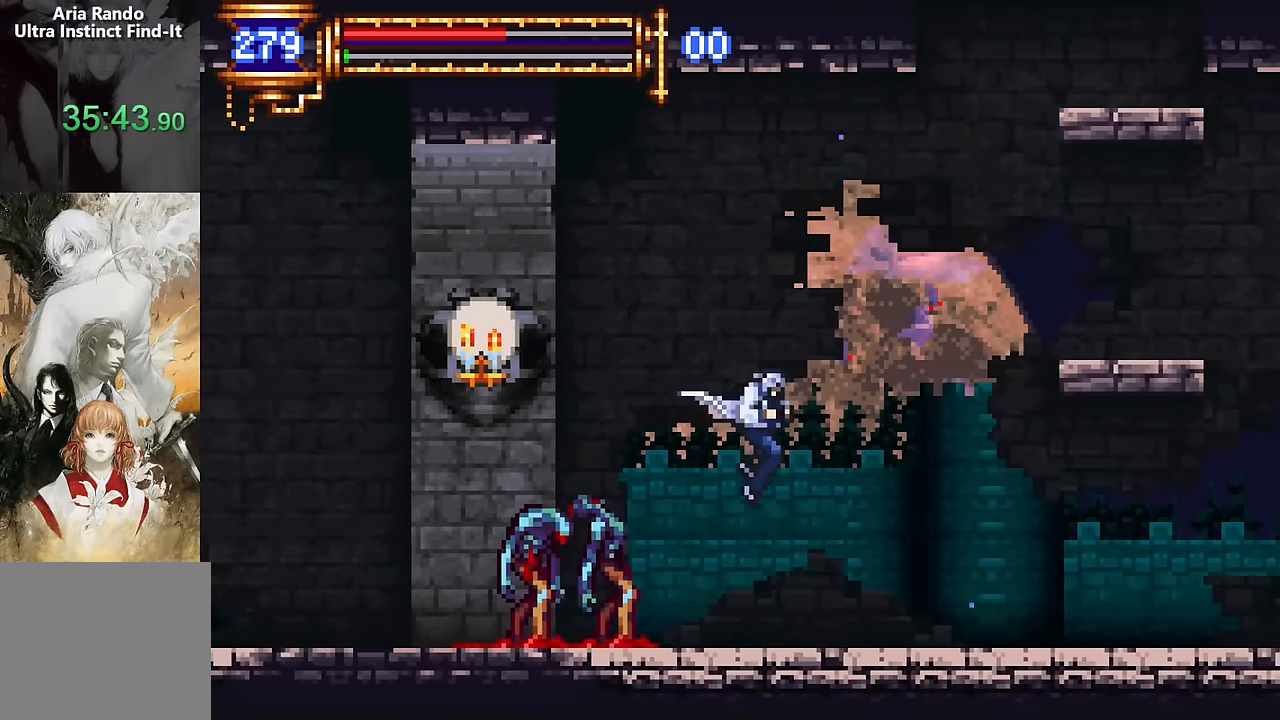
{"buttons": [], "events": [[183, "DPAD_RIGHT", "up"], [233, "DPAD_LEFT", "down"], [250, "CROSS", "down"], [283, "SQUARE", "down"], [300, "CROSS", "up"], [350, "DPAD_LEFT", "up"], [367, "SQUARE", "up"]]}
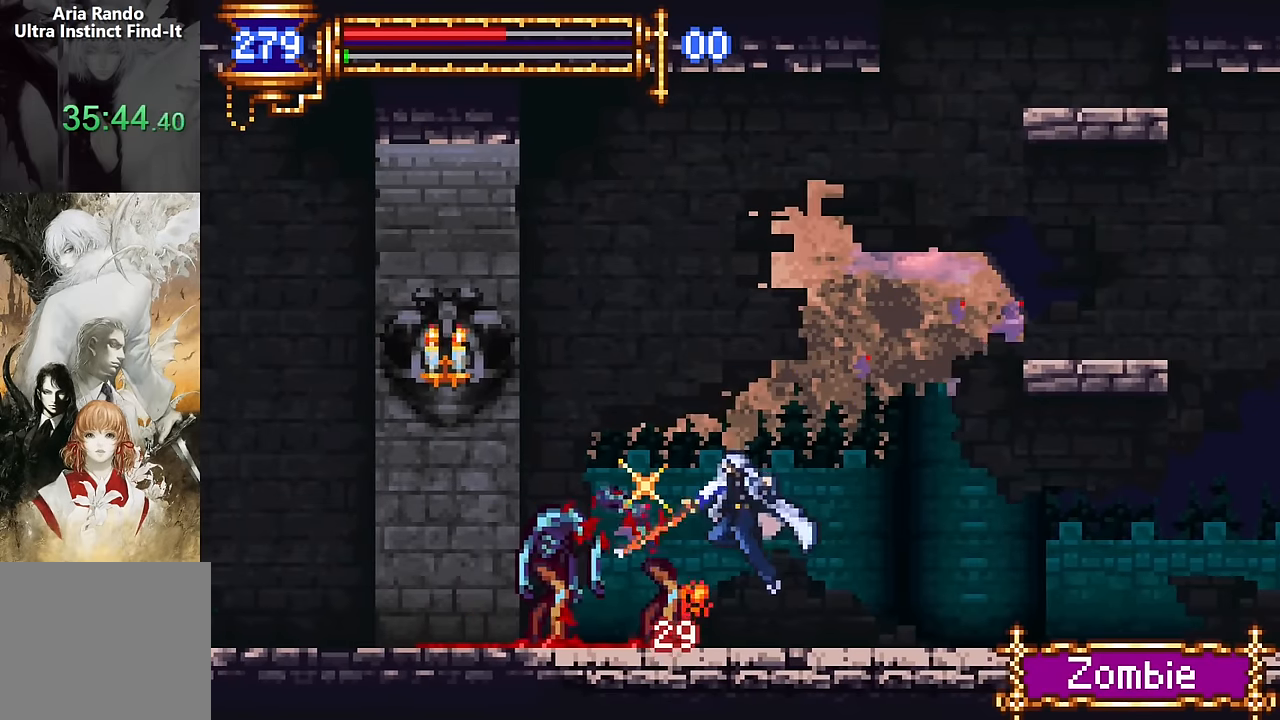
{"buttons": ["DPAD_RIGHT"], "events": [[67, "DPAD_RIGHT", "down"], [183, "CROSS", "down"], [217, "SQUARE", "down"], [233, "CROSS", "up"], [300, "SQUARE", "up"]]}
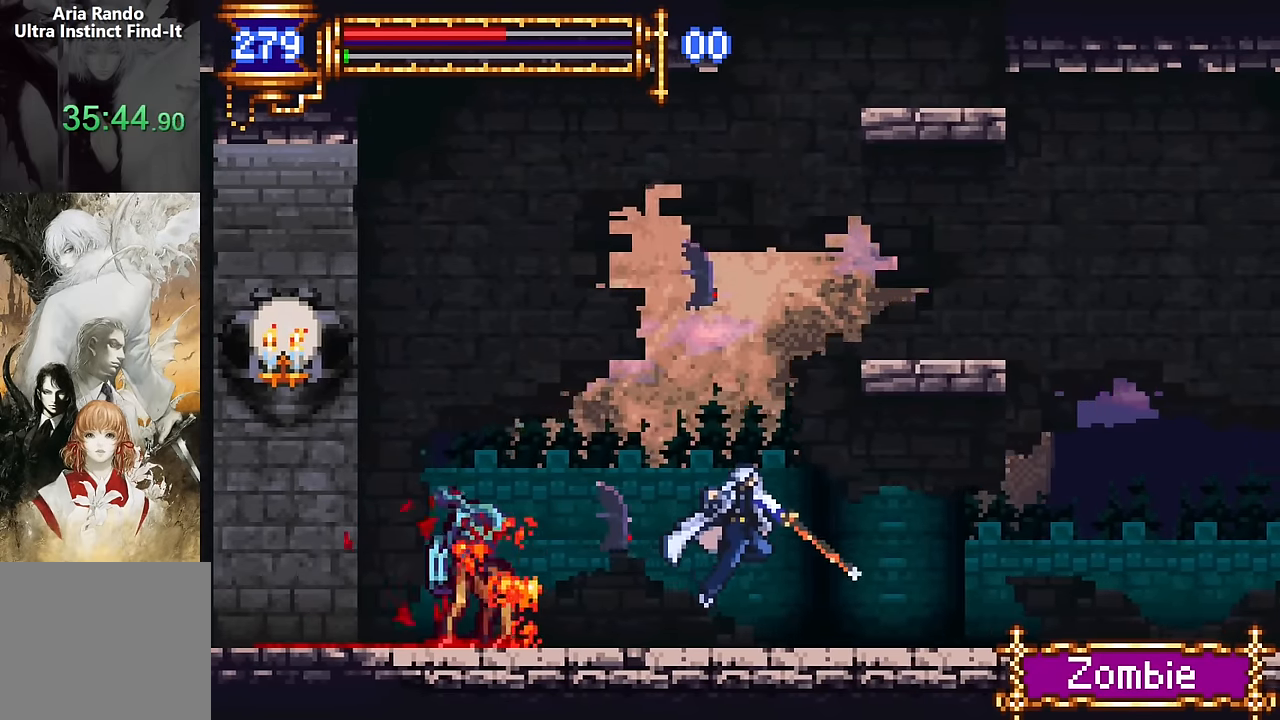
{"buttons": ["DPAD_RIGHT"], "events": [[117, "CROSS", "down"], [150, "SQUARE", "down"], [167, "CROSS", "up"], [217, "SQUARE", "up"]]}